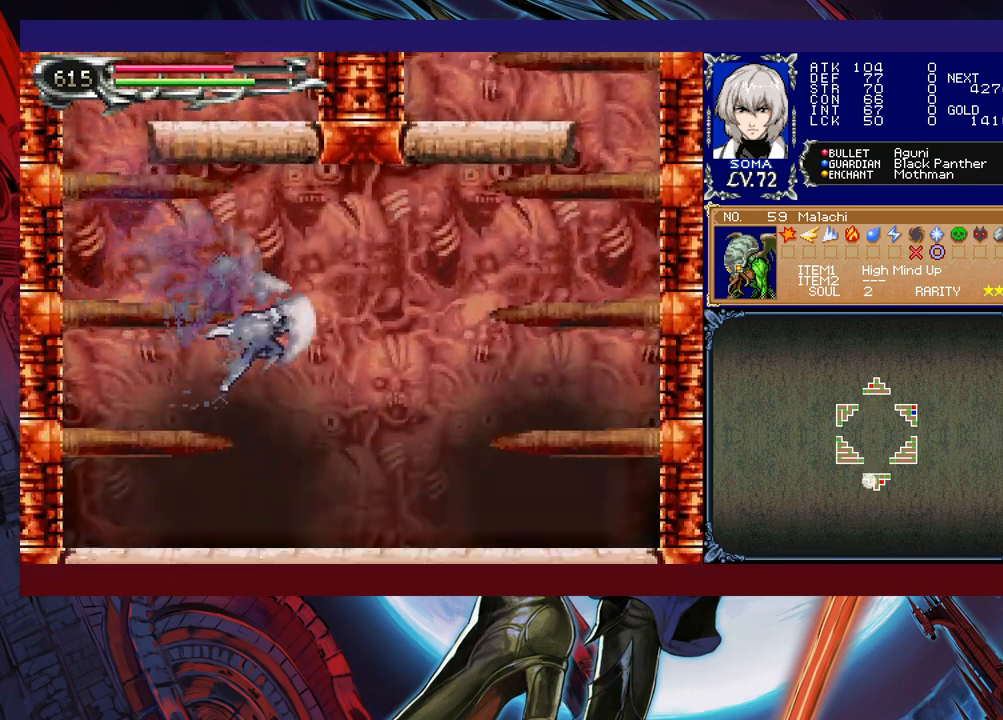
Gameplay with a controller (Xbox layout); each line is a JSON object with the inputs held at the frame after it. "events" lists button and stick changes between this image and that frame as [ms after this image, input, new state], when the widget could be followed in between. Not read: L2 R2 right_stick.
{"buttons": ["Y", "R1"], "left_stick": "up-right", "events": [[67, "B", "down"], [183, "B", "up"], [367, "left_stick", "up-right"], [433, "Y", "down"]]}
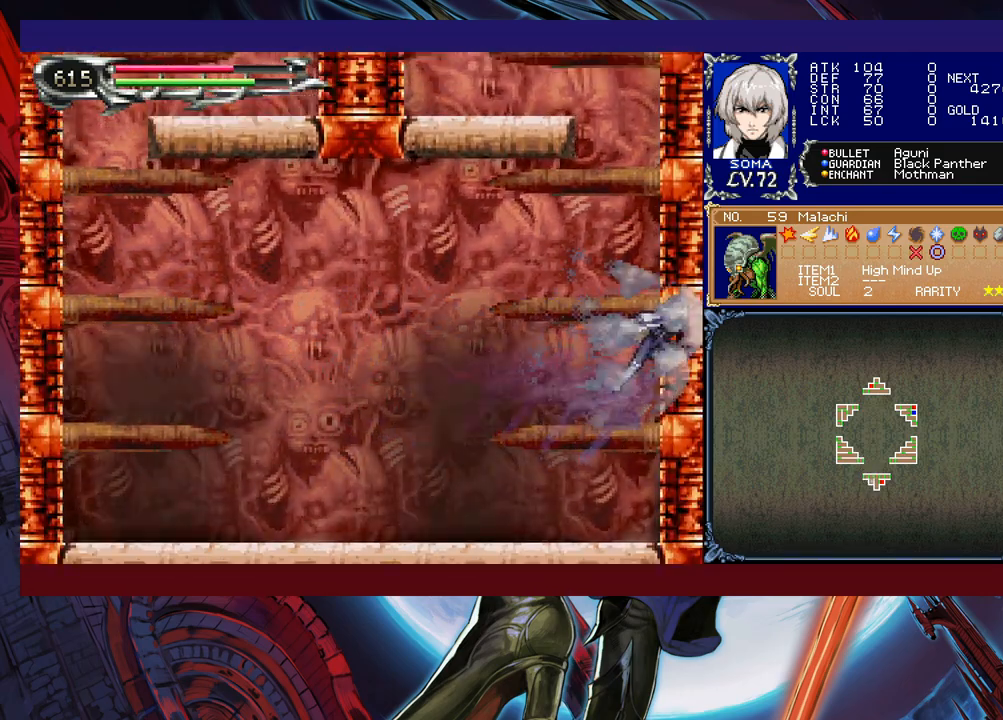
{"buttons": ["R1"], "left_stick": "up-left", "events": [[17, "Y", "up"], [33, "left_stick", "up-left"]]}
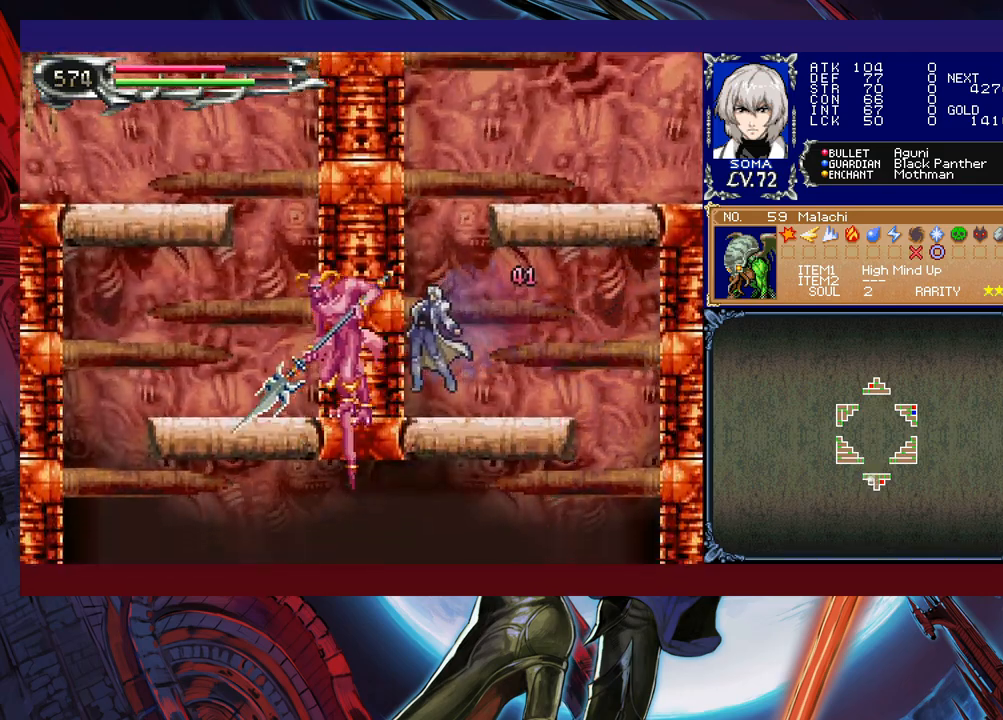
{"buttons": ["B", "R1"], "left_stick": "right", "events": [[217, "B", "down"], [217, "left_stick", "center"], [383, "B", "up"], [433, "B", "down"], [483, "left_stick", "right"]]}
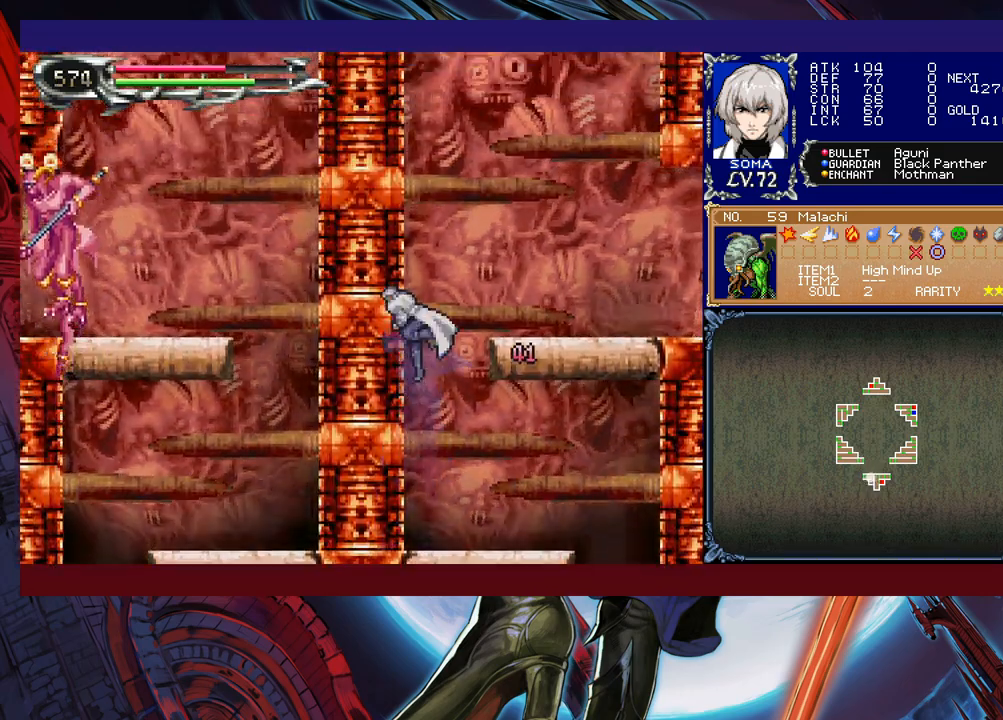
{"buttons": ["R1"], "left_stick": "right", "events": [[233, "B", "up"]]}
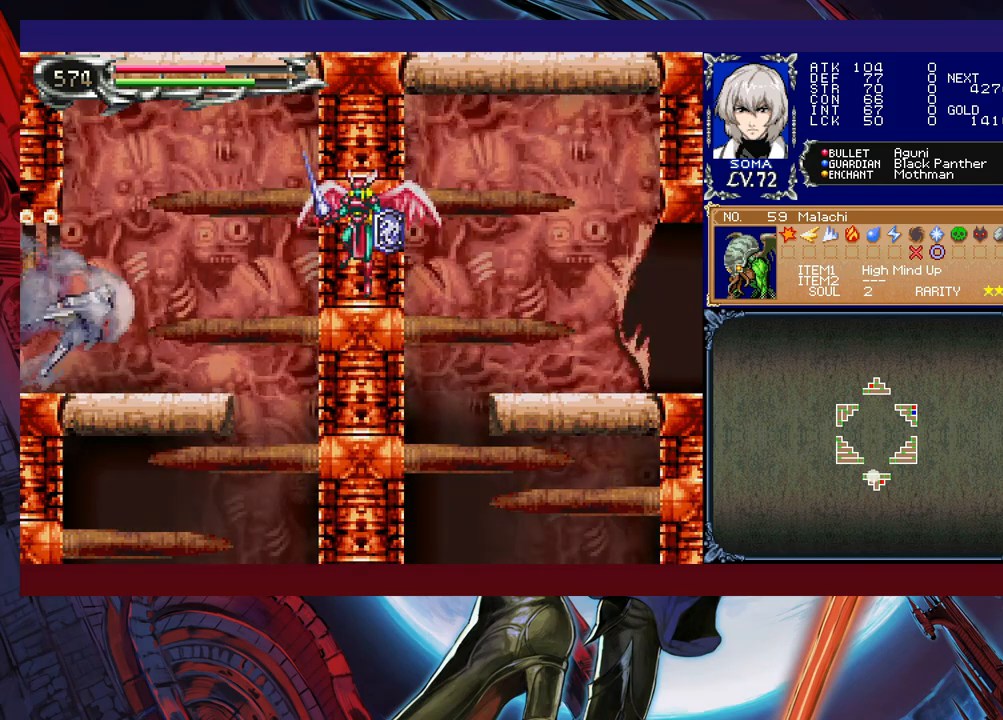
{"buttons": ["R1"], "left_stick": "left", "events": [[317, "left_stick", "left"]]}
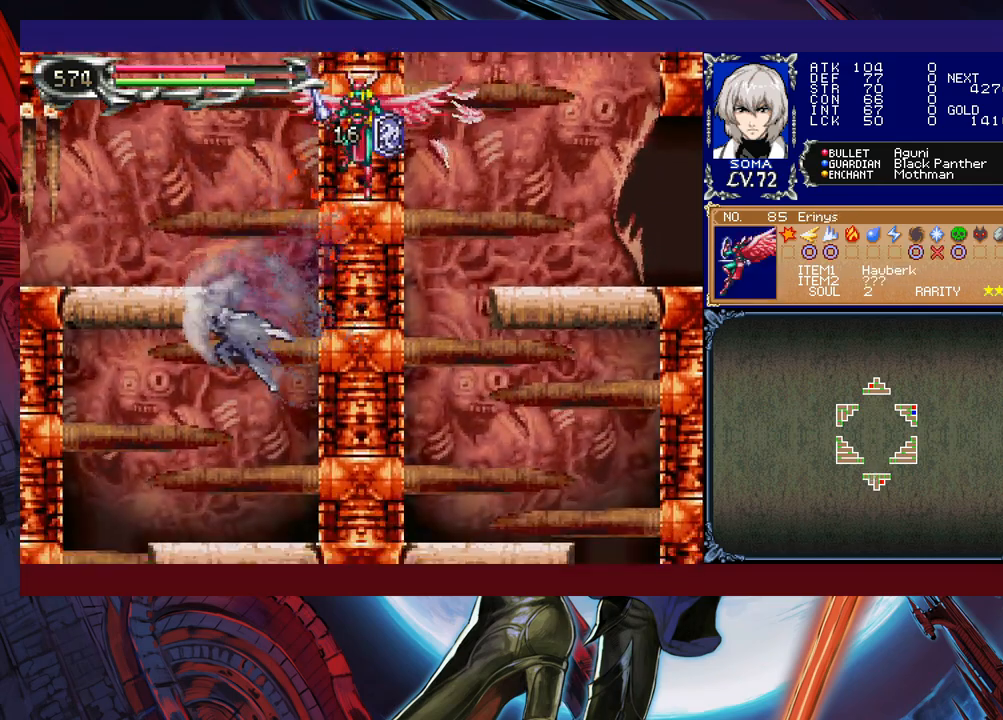
{"buttons": ["R1"], "left_stick": "right", "events": [[233, "left_stick", "right"]]}
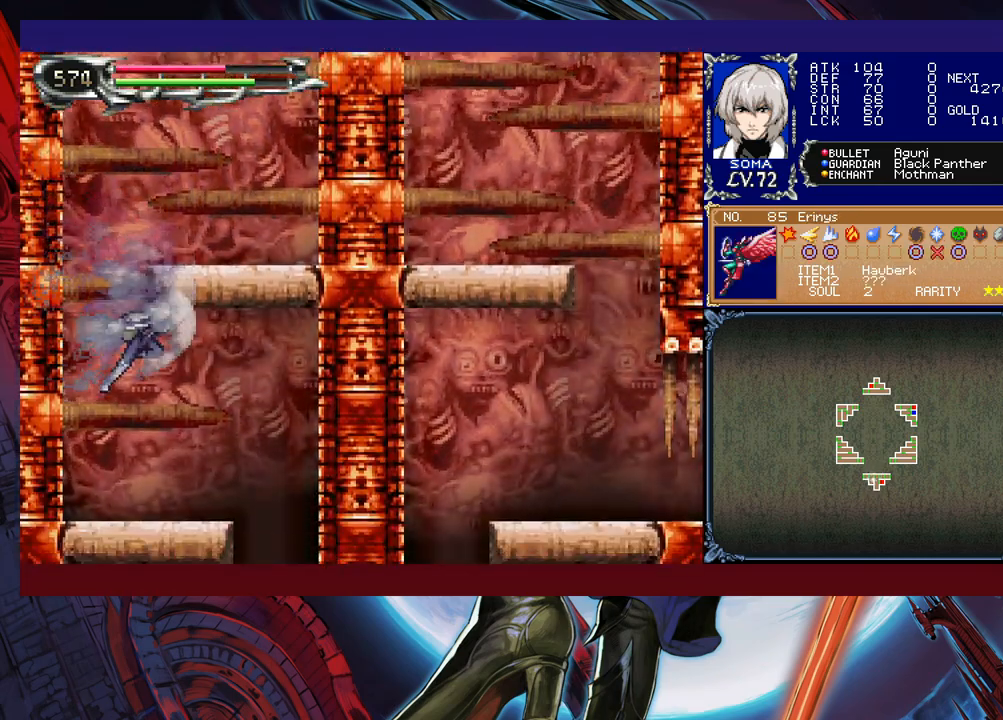
{"buttons": ["R1"], "left_stick": "left", "events": [[183, "left_stick", "left"]]}
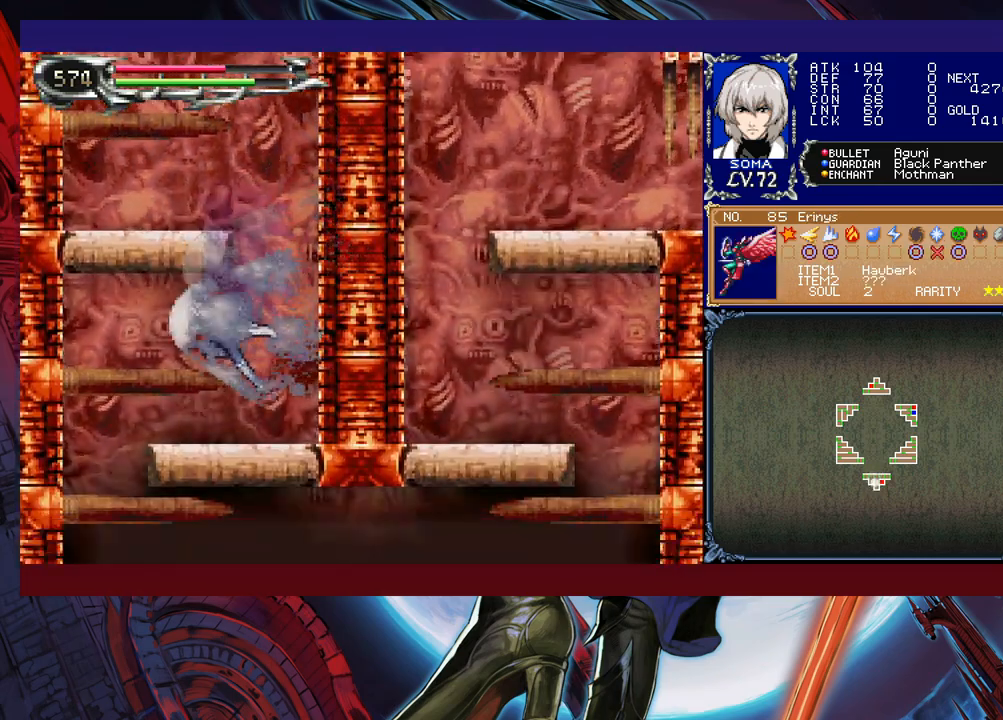
{"buttons": ["R1"], "left_stick": "right", "events": [[133, "left_stick", "right"]]}
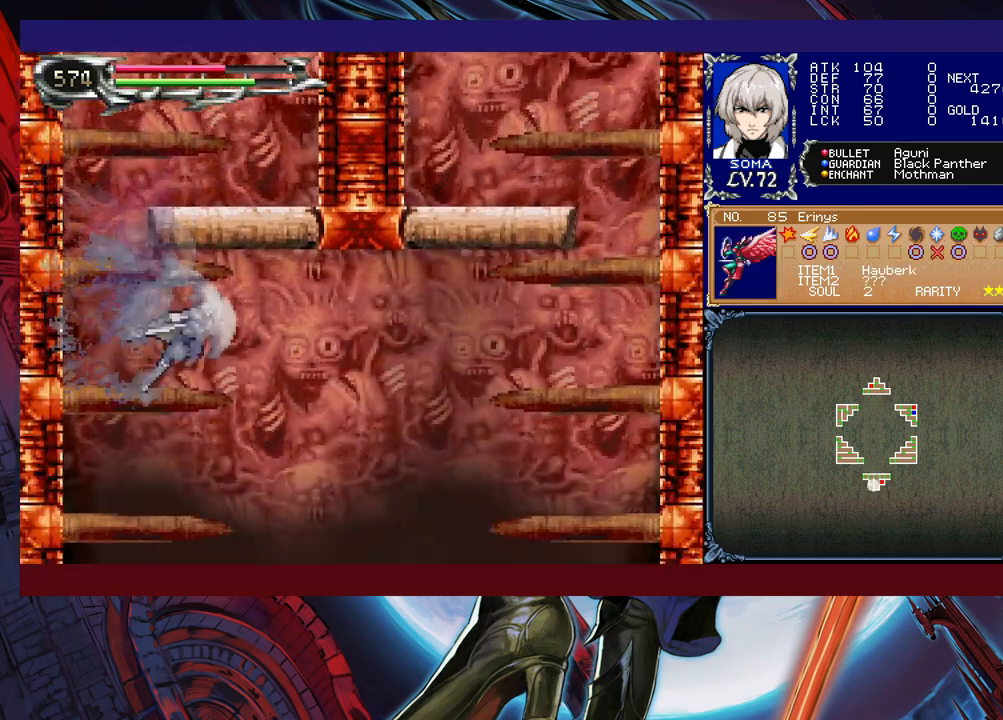
{"buttons": ["R1"], "left_stick": "up-right", "events": [[117, "B", "down"], [217, "B", "up"], [417, "left_stick", "up-right"]]}
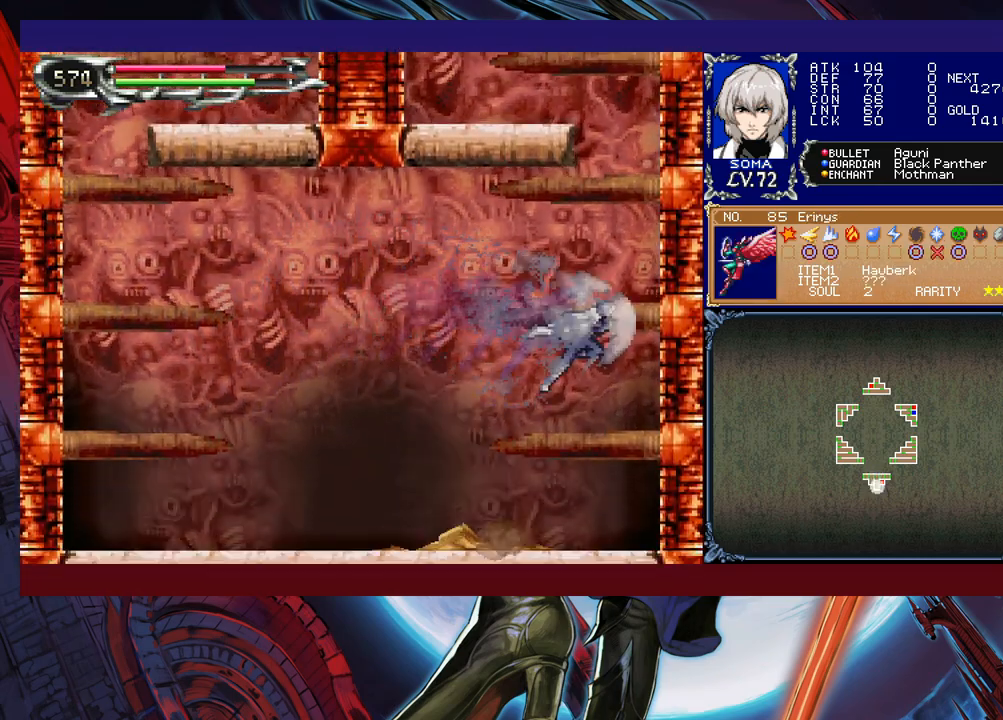
{"buttons": ["R1"], "left_stick": "left", "events": [[17, "Y", "down"], [83, "Y", "up"], [83, "left_stick", "up-left"], [217, "left_stick", "left"]]}
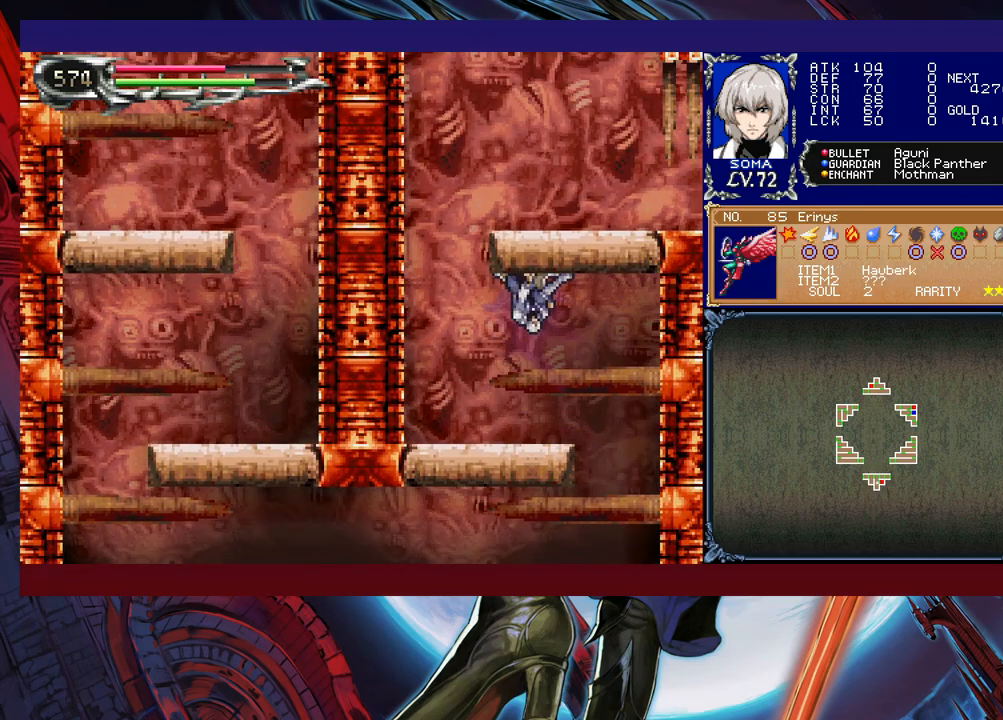
{"buttons": ["R1"], "left_stick": "left", "events": []}
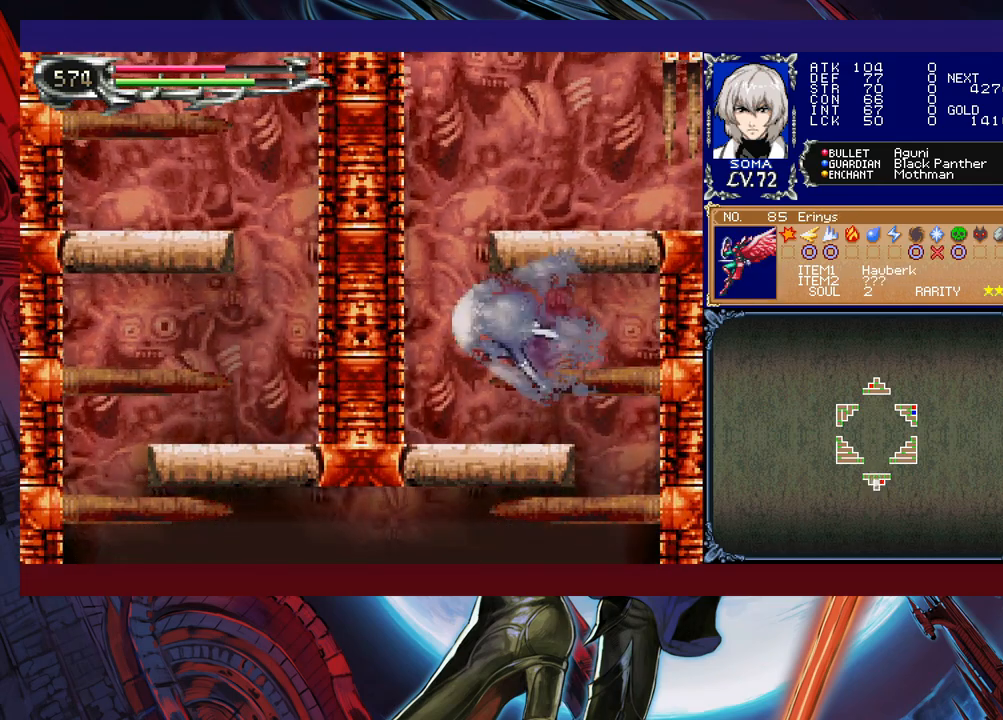
{"buttons": ["B", "R1"], "left_stick": "left", "events": [[217, "left_stick", "center"], [267, "left_stick", "up-left"], [317, "B", "down"], [367, "left_stick", "left"]]}
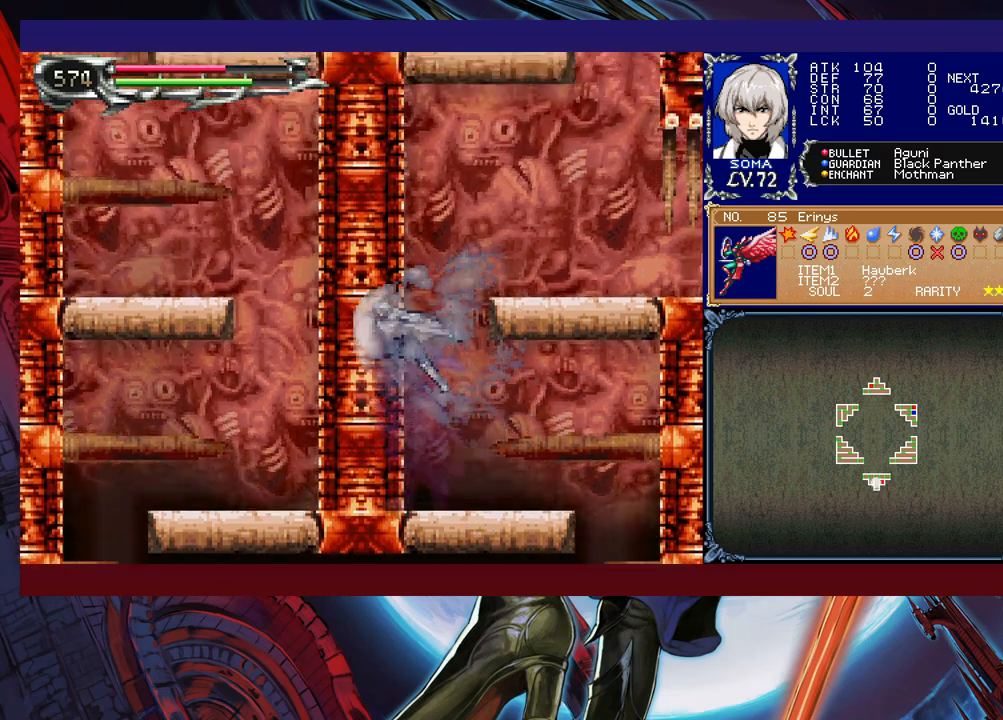
{"buttons": ["R1"], "left_stick": "center", "events": [[17, "B", "up"], [17, "left_stick", "center"], [67, "B", "down"], [83, "left_stick", "right"], [217, "B", "up"], [367, "left_stick", "left"], [467, "left_stick", "center"]]}
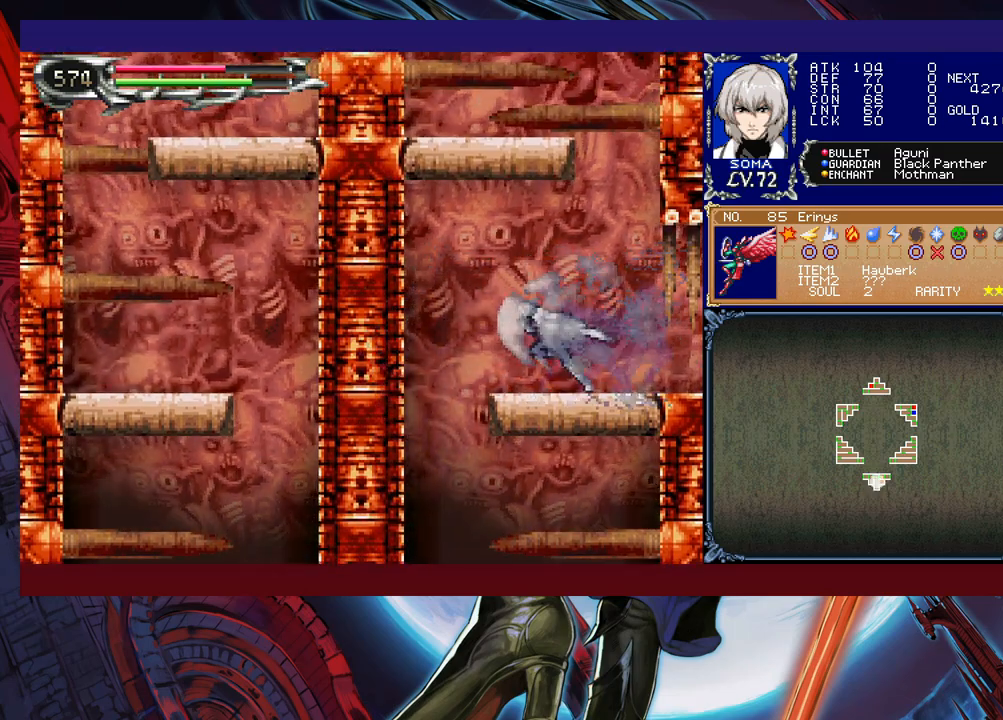
{"buttons": ["B", "R1"], "left_stick": "up-left", "events": [[17, "B", "down"], [17, "left_stick", "right"], [217, "left_stick", "center"], [267, "B", "up"], [267, "left_stick", "up-left"], [317, "B", "down"]]}
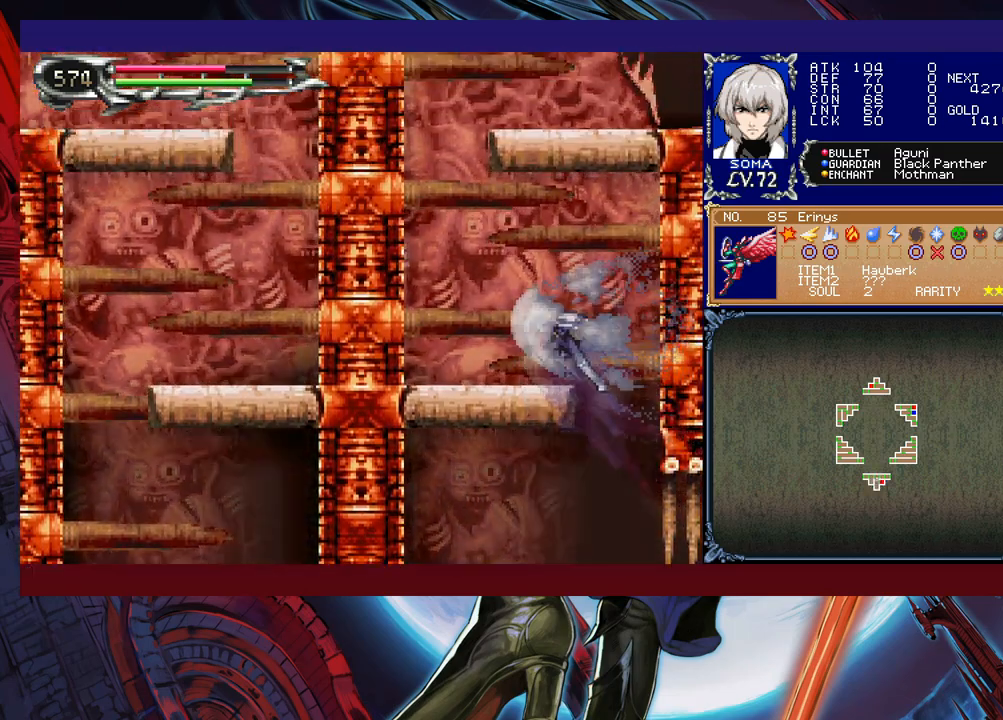
{"buttons": ["R1"], "left_stick": "center", "events": [[33, "B", "up"], [117, "left_stick", "left"], [217, "B", "down"], [467, "left_stick", "center"], [483, "B", "up"]]}
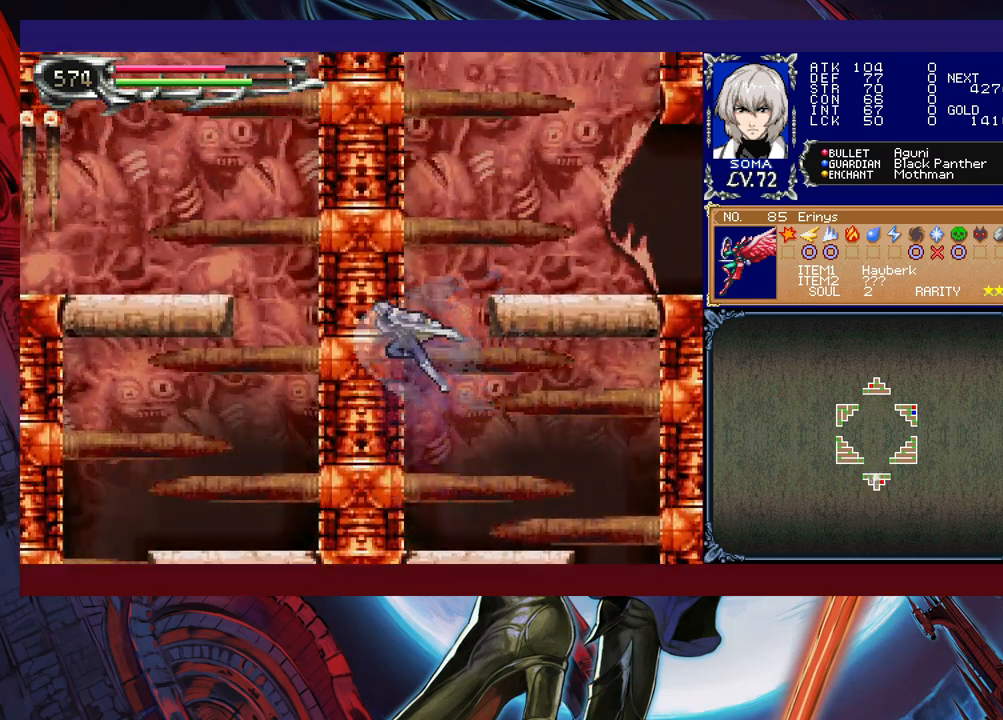
{"buttons": ["R1"], "left_stick": "right", "events": [[17, "left_stick", "right"], [33, "B", "down"], [267, "B", "up"]]}
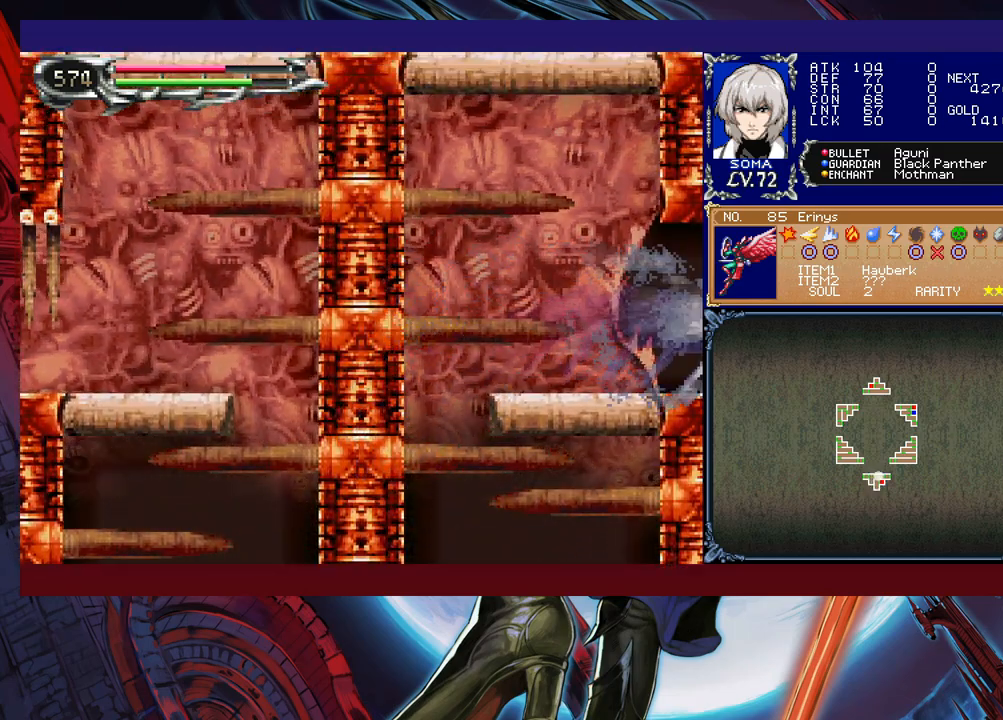
{"buttons": ["R1"], "left_stick": "right", "events": []}
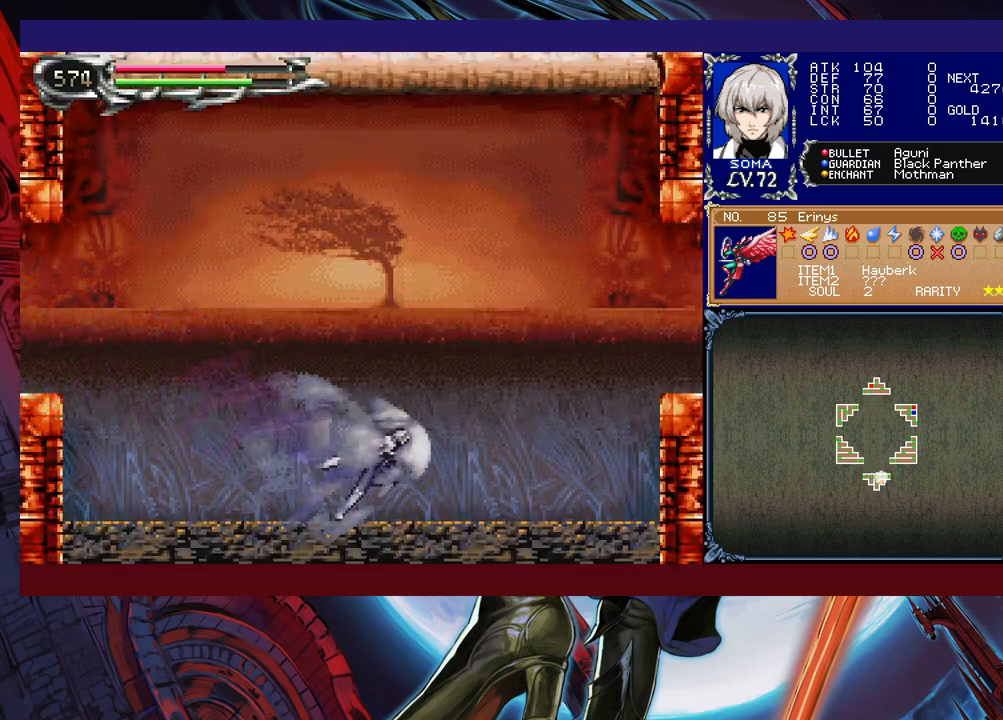
{"buttons": ["R1"], "left_stick": "right", "events": [[67, "B", "down"], [267, "B", "up"]]}
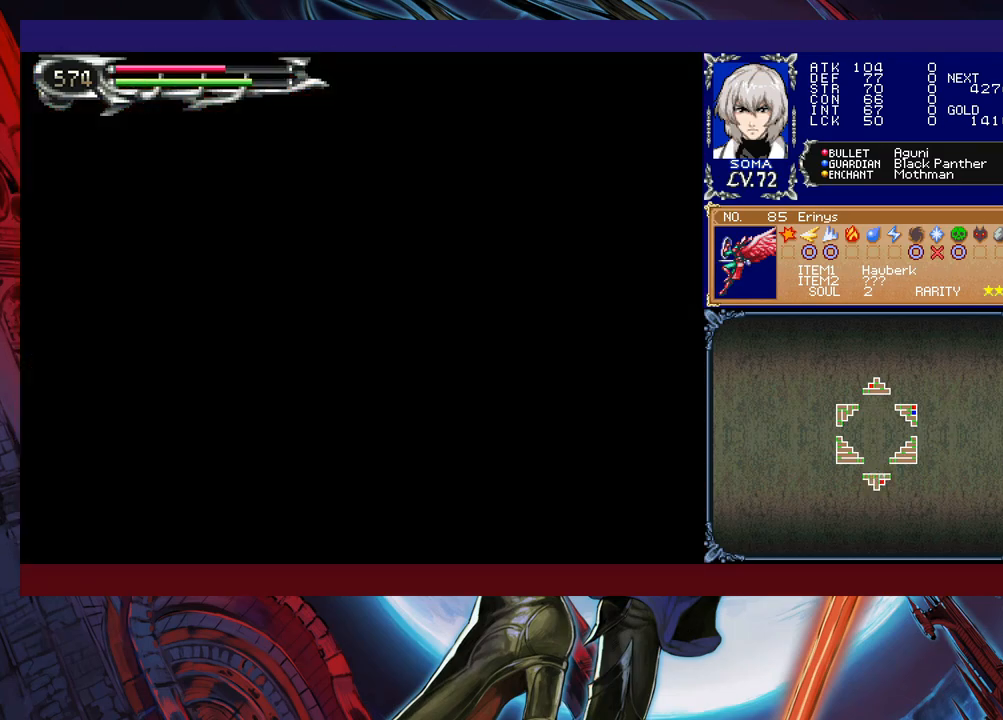
{"buttons": ["R1"], "left_stick": "right", "events": []}
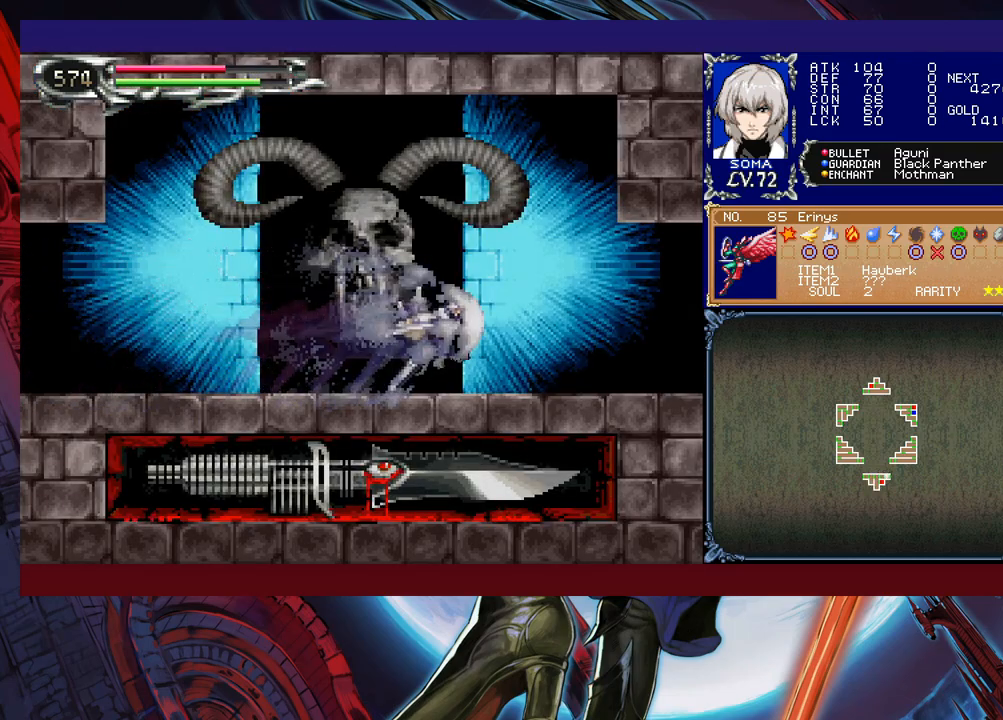
{"buttons": ["R1"], "left_stick": "right", "events": []}
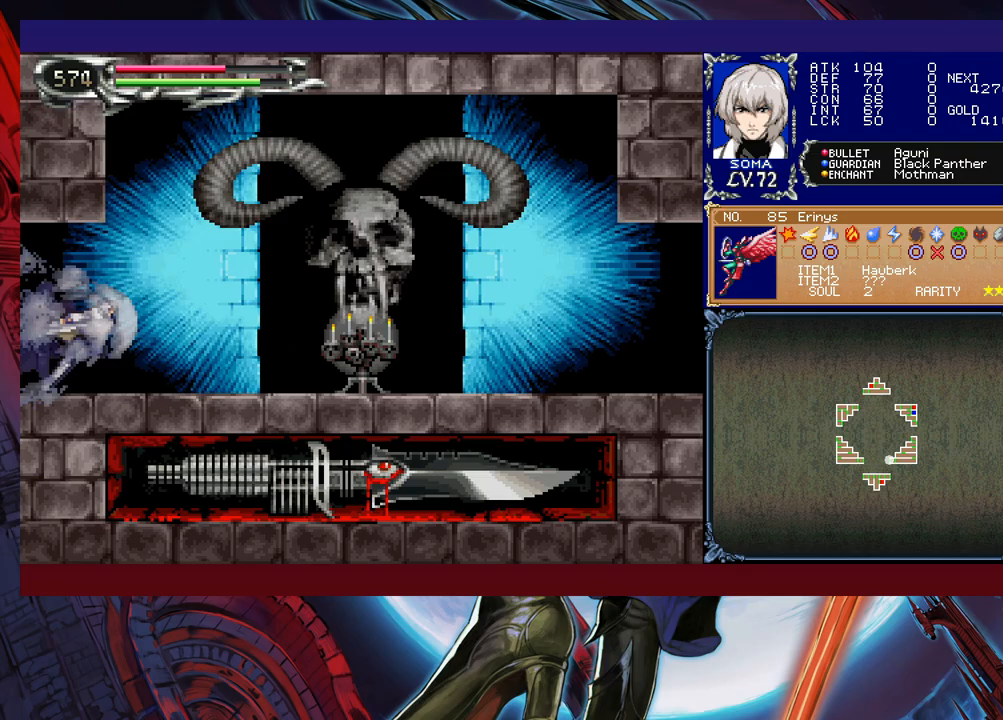
{"buttons": ["R1"], "left_stick": "right", "events": []}
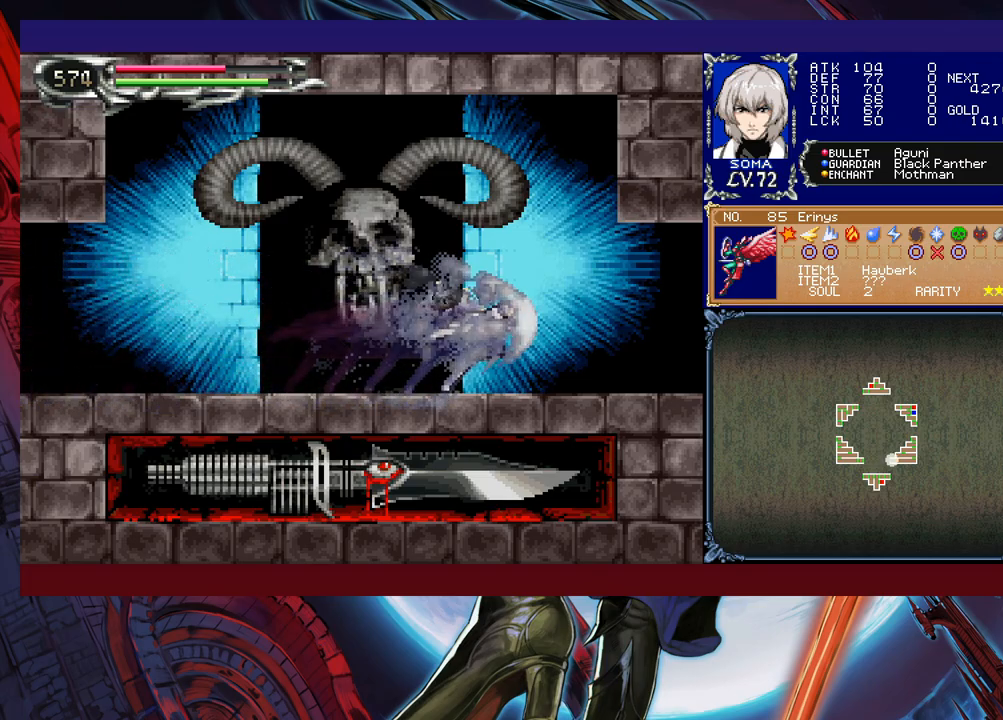
{"buttons": ["R1"], "left_stick": "right", "events": []}
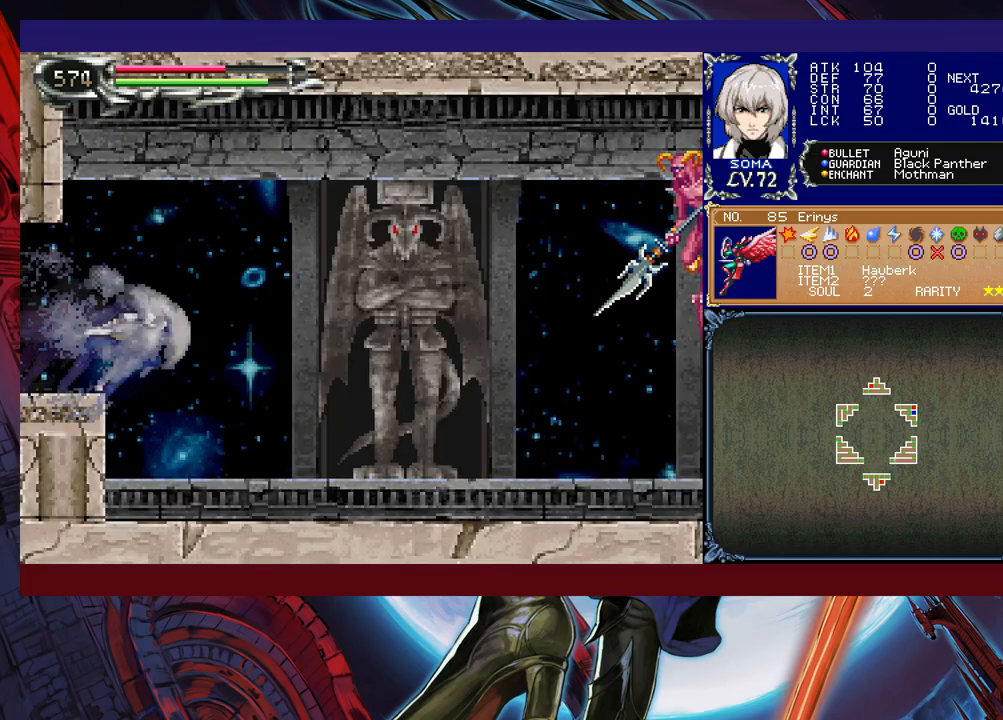
{"buttons": ["R1"], "left_stick": "right", "events": []}
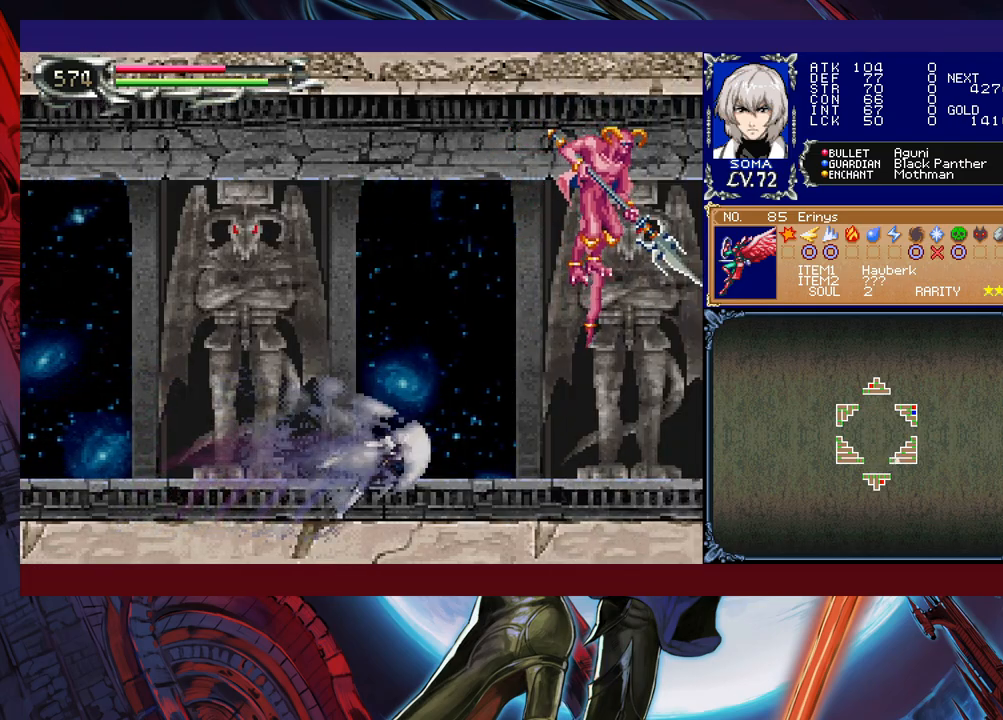
{"buttons": ["R1"], "left_stick": "right", "events": []}
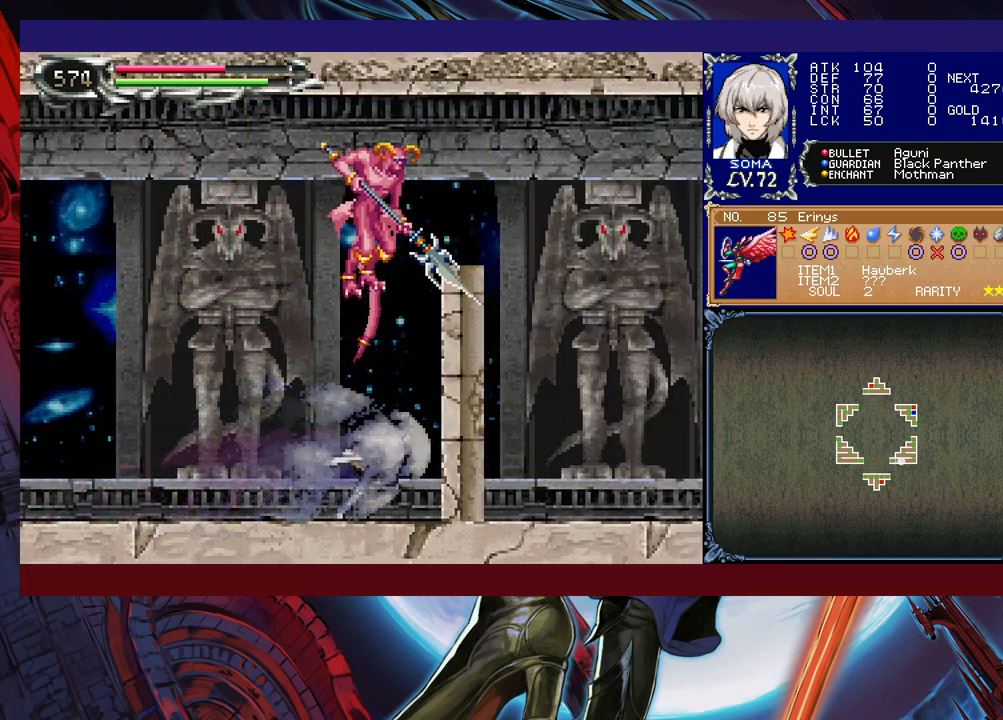
{"buttons": ["R1"], "left_stick": "up-right", "events": [[67, "Y", "down"], [67, "left_stick", "up-right"], [267, "Y", "up"]]}
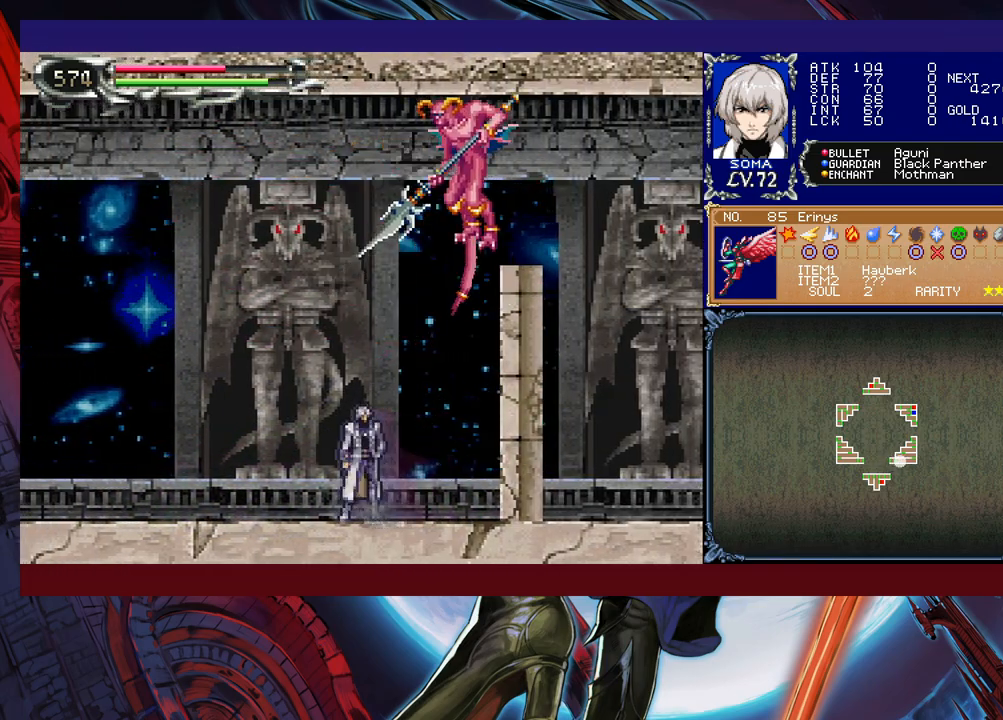
{"buttons": ["R1"], "left_stick": "up-right", "events": [[333, "Y", "down"], [467, "Y", "up"]]}
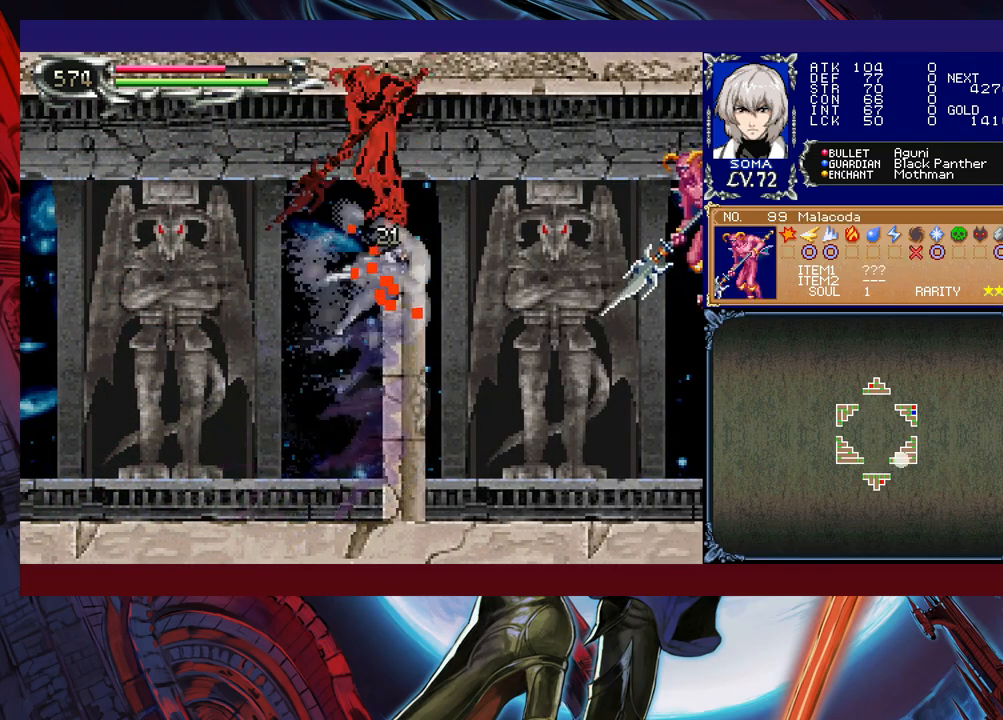
{"buttons": ["R1"], "left_stick": "up-right", "events": []}
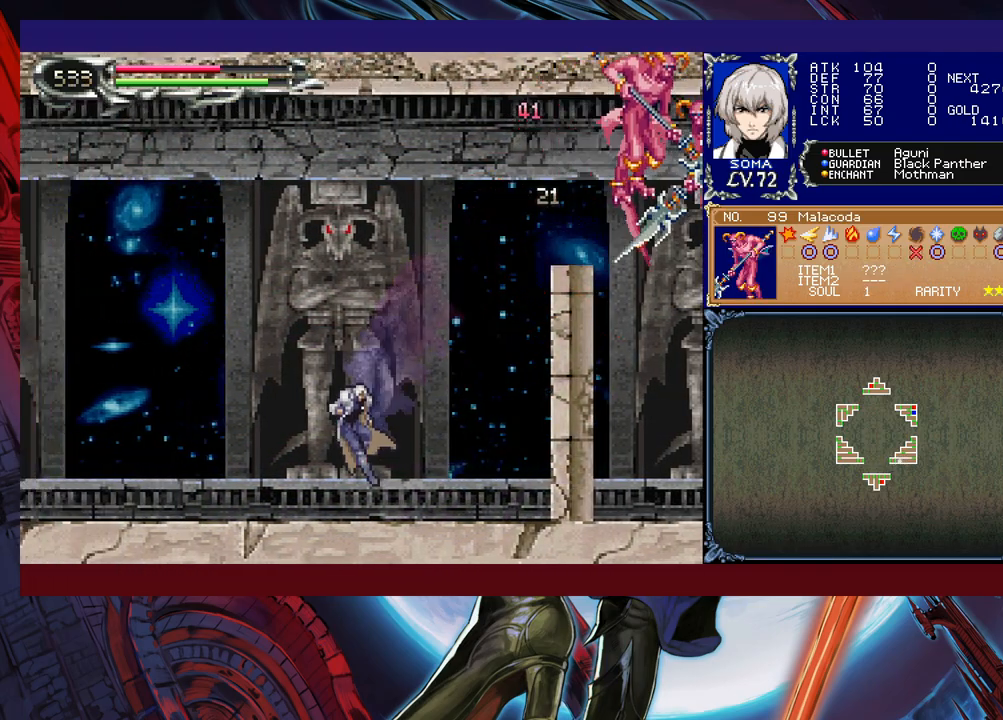
{"buttons": ["B", "R1"], "left_stick": "up-right", "events": [[117, "B", "down"], [117, "R1", "up"], [267, "B", "up"], [267, "R1", "down"], [333, "B", "down"]]}
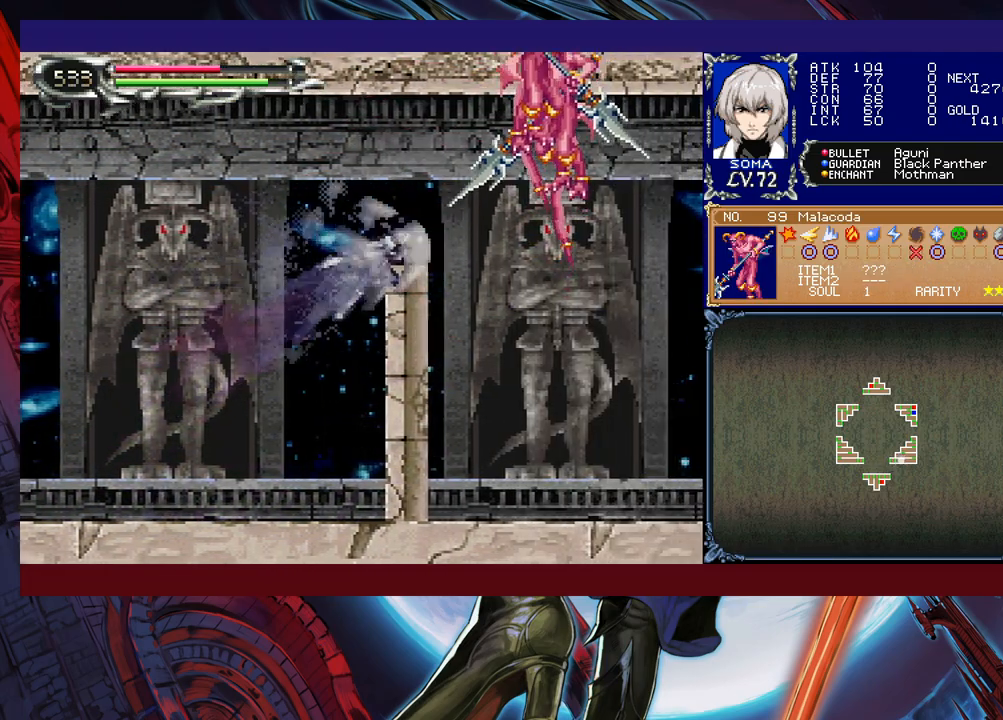
{"buttons": ["R1"], "left_stick": "right", "events": [[67, "R1", "up"], [83, "A", "down"], [83, "R1", "down"], [317, "A", "up"], [317, "left_stick", "right"], [367, "B", "up"]]}
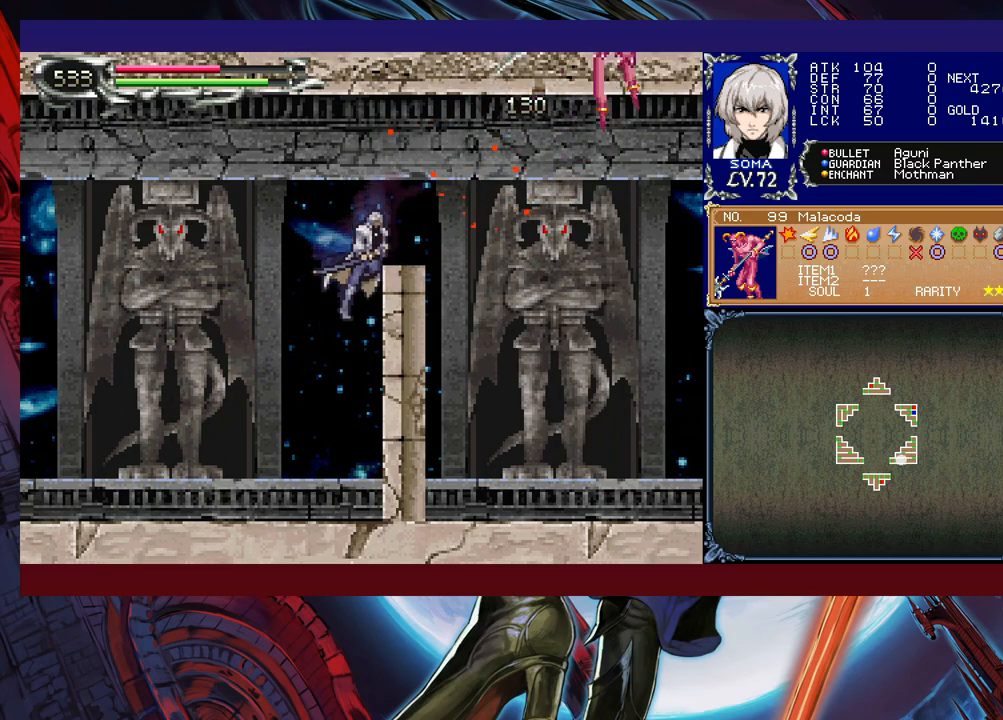
{"buttons": ["R1"], "left_stick": "up-right", "events": [[183, "left_stick", "center"], [333, "left_stick", "up"], [417, "left_stick", "up-right"]]}